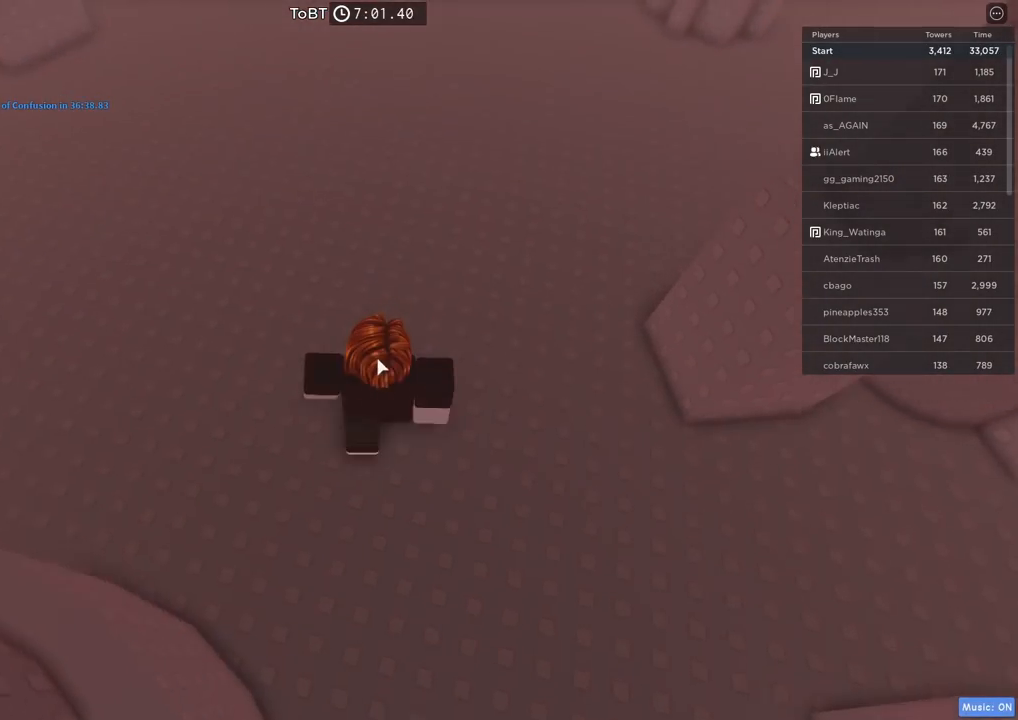
Gameplay with keyboard; each line is a JSON object with the keys held at the frame after it. "events" lists presses ("down") and releases ("up") of "a", "ctrl", "d", "e", "q", "s", "shift", "space" and "w" between this image and that frame as [ms after this image, input, new state], when the widget could be followed in between. No other keys are recorded. Mouse input is not recorded.
{"keys": ["a", "w"], "events": [[300, "a", "down"]]}
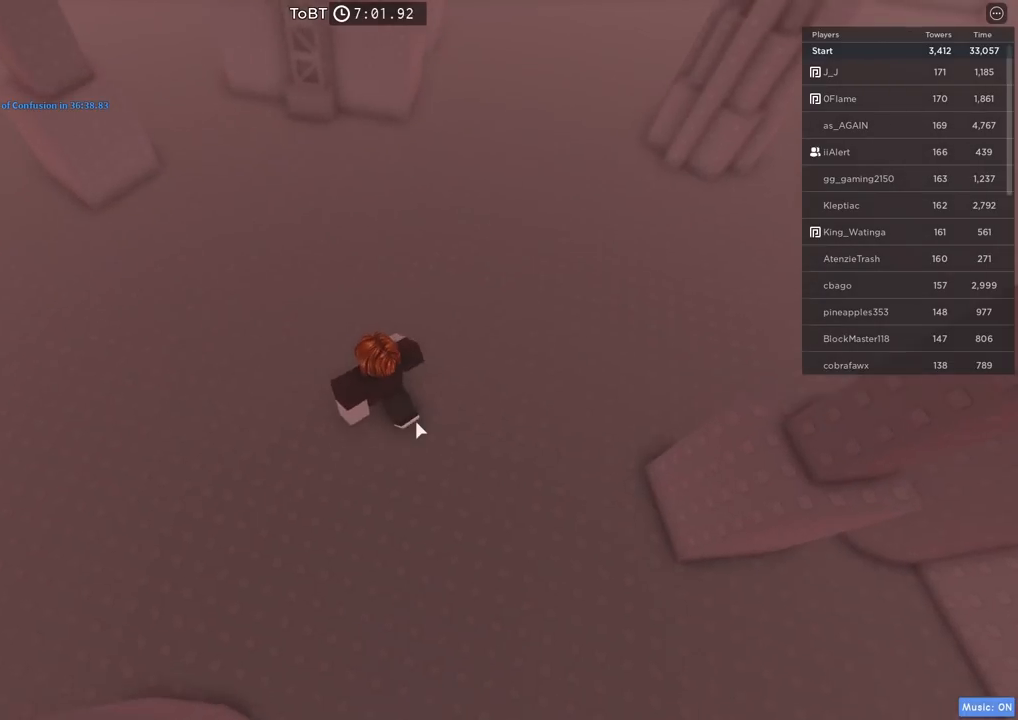
{"keys": ["w"], "events": [[350, "a", "up"]]}
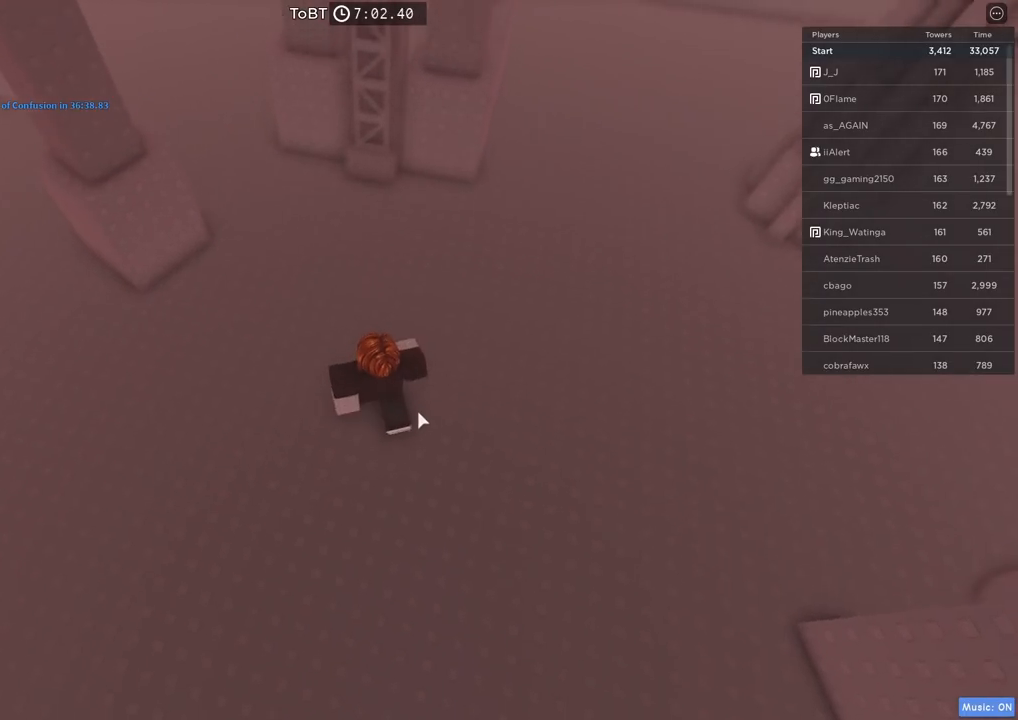
{"keys": ["w"], "events": []}
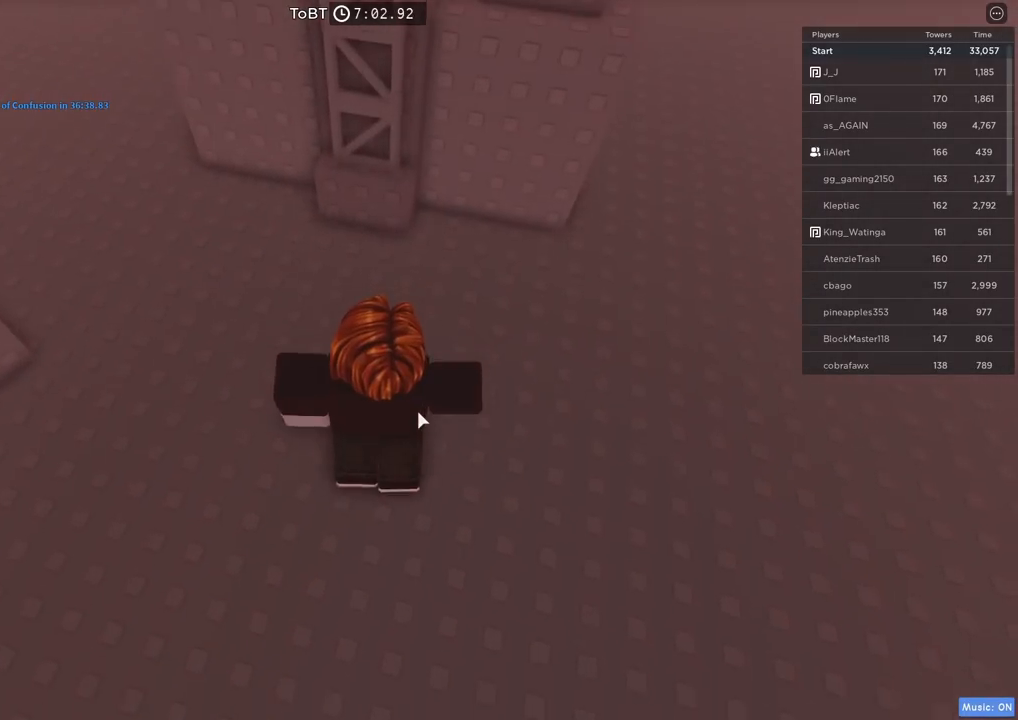
{"keys": ["w"], "events": [[150, "space", "down"], [284, "space", "up"]]}
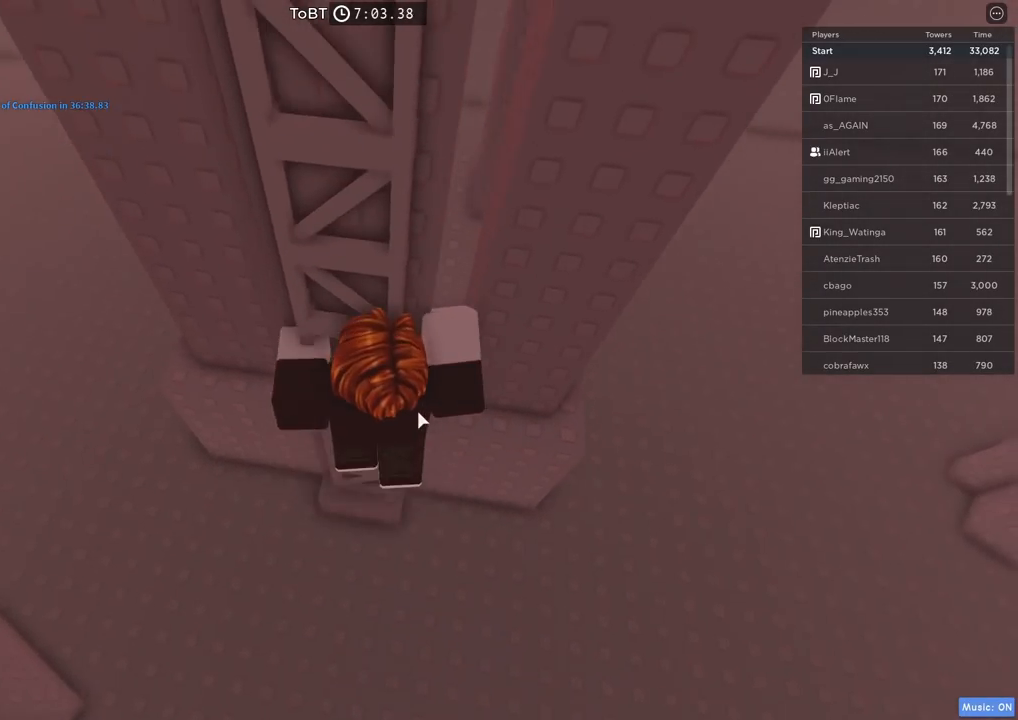
{"keys": ["w"], "events": []}
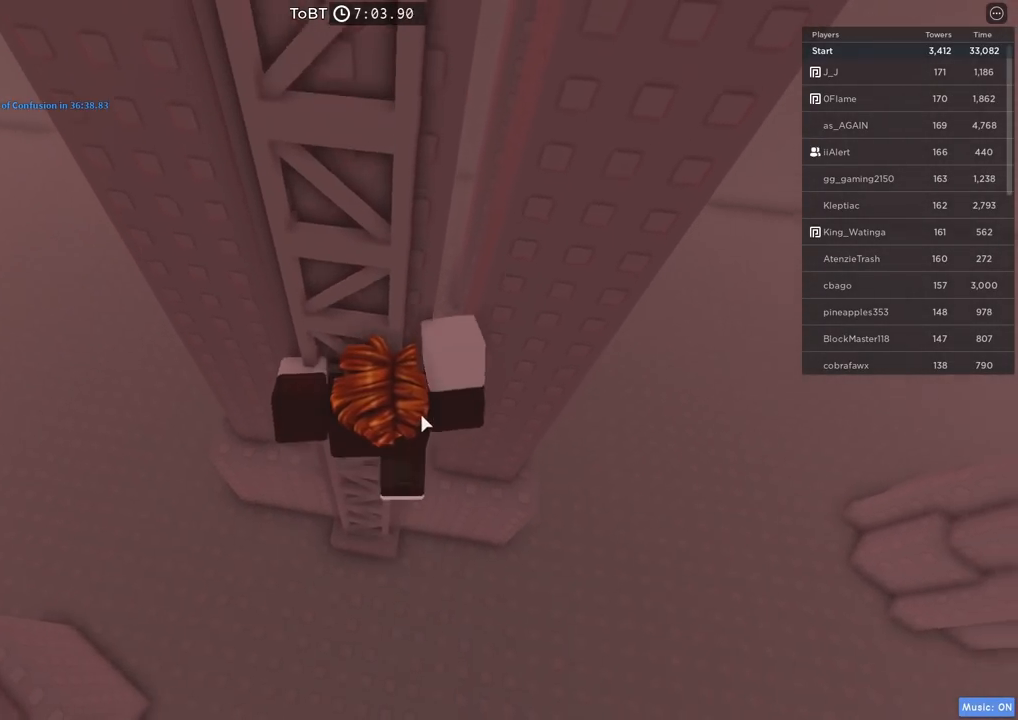
{"keys": ["w"], "events": []}
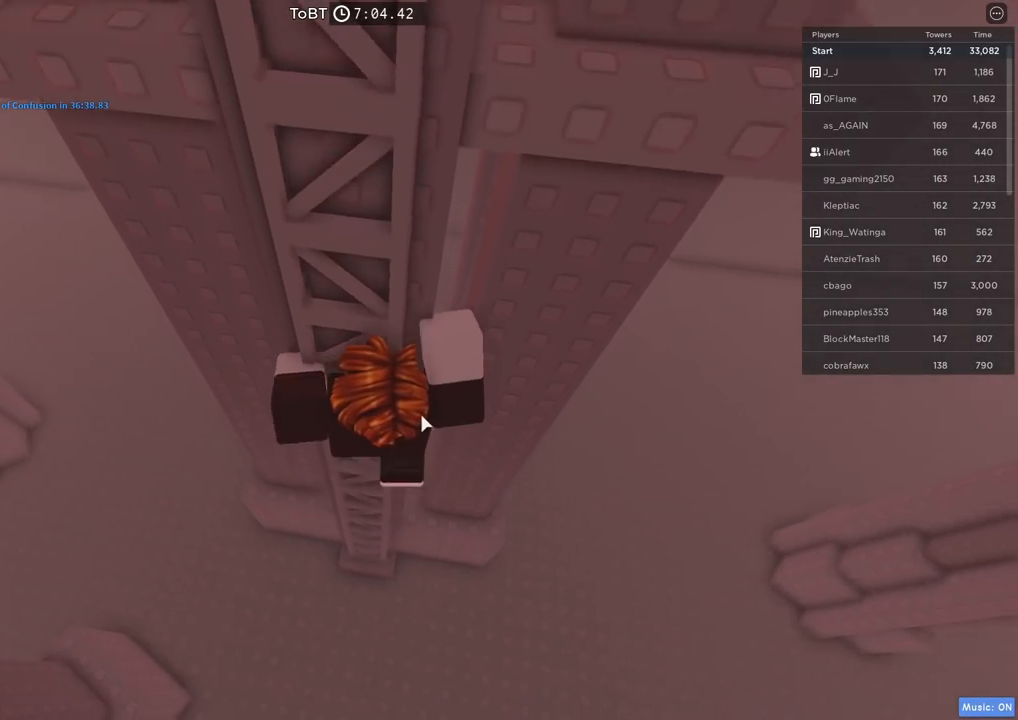
{"keys": ["w"], "events": []}
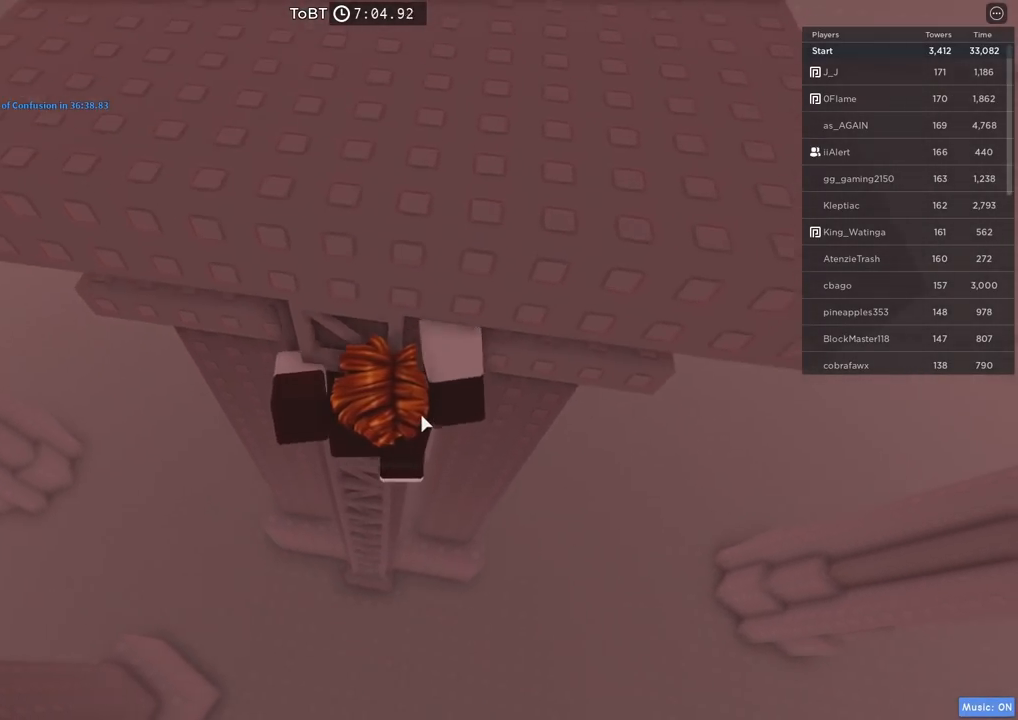
{"keys": ["w"], "events": [[234, "shift", "down"], [400, "shift", "up"]]}
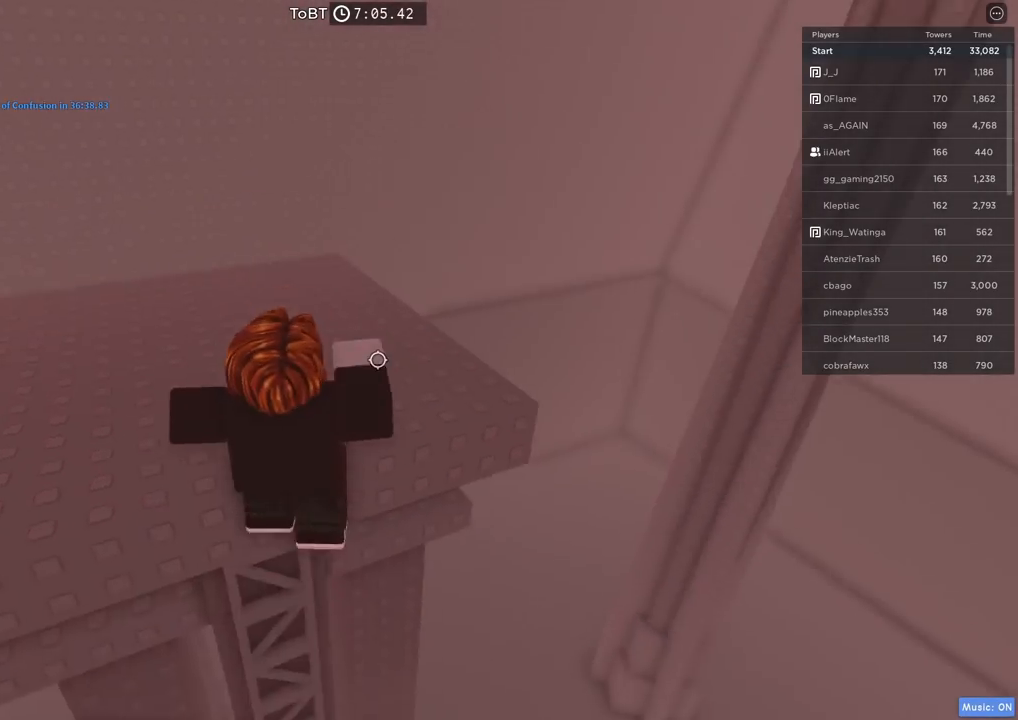
{"keys": ["s"], "events": [[234, "w", "up"], [250, "space", "down"], [417, "space", "up"], [500, "s", "down"]]}
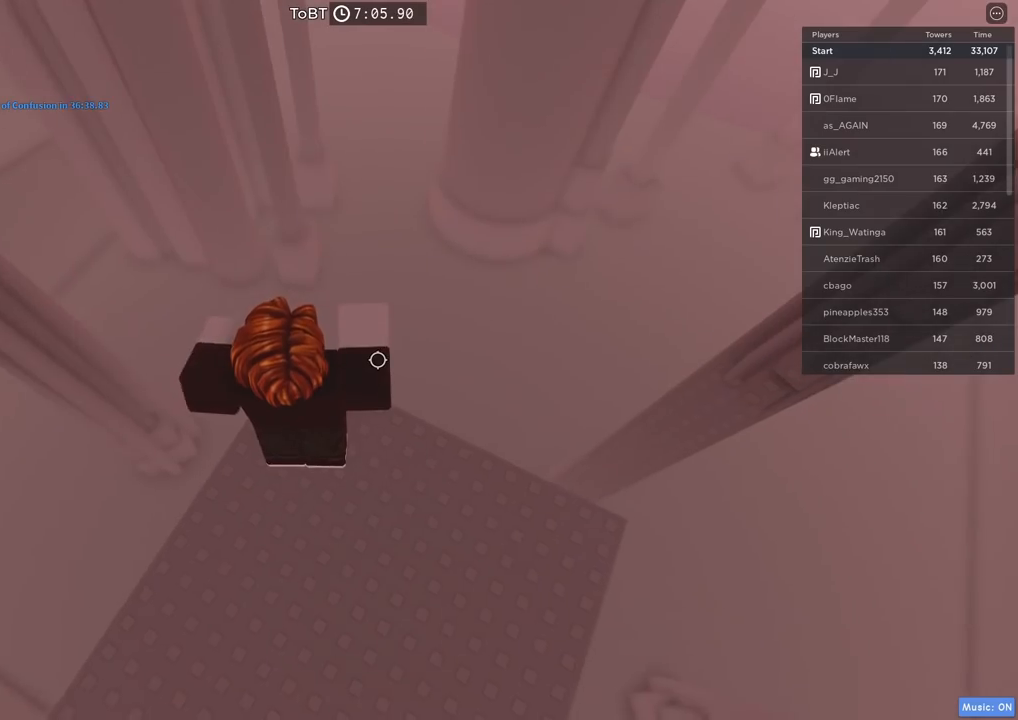
{"keys": ["d", "w"], "events": [[34, "d", "down"], [200, "s", "up"], [484, "w", "down"]]}
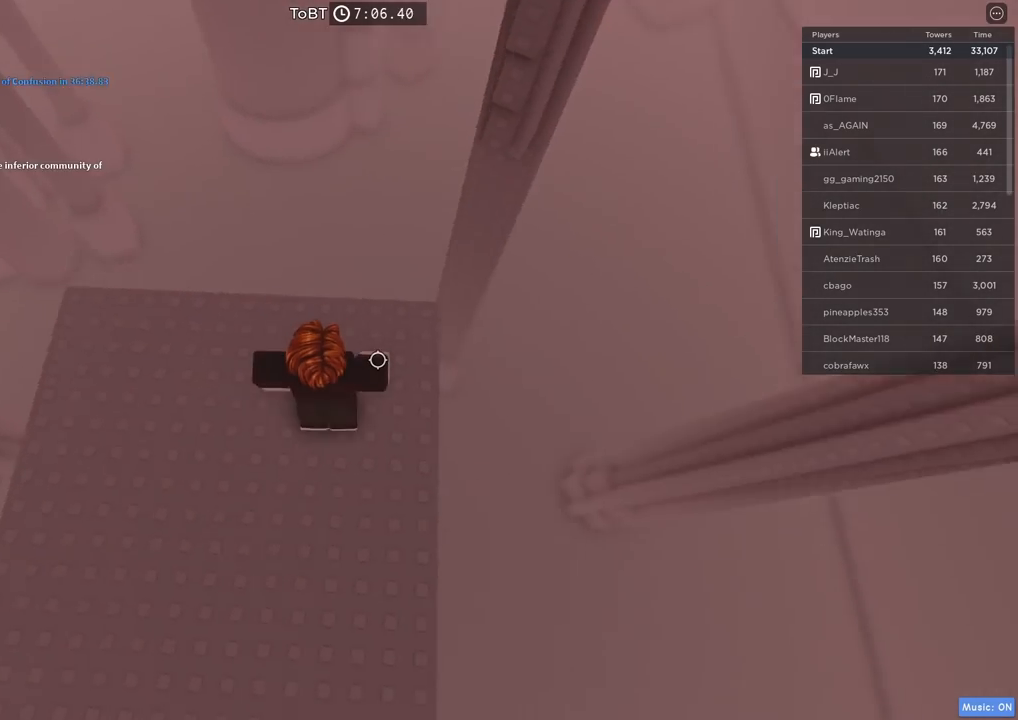
{"keys": ["space", "w"], "events": [[167, "d", "up"], [400, "space", "down"]]}
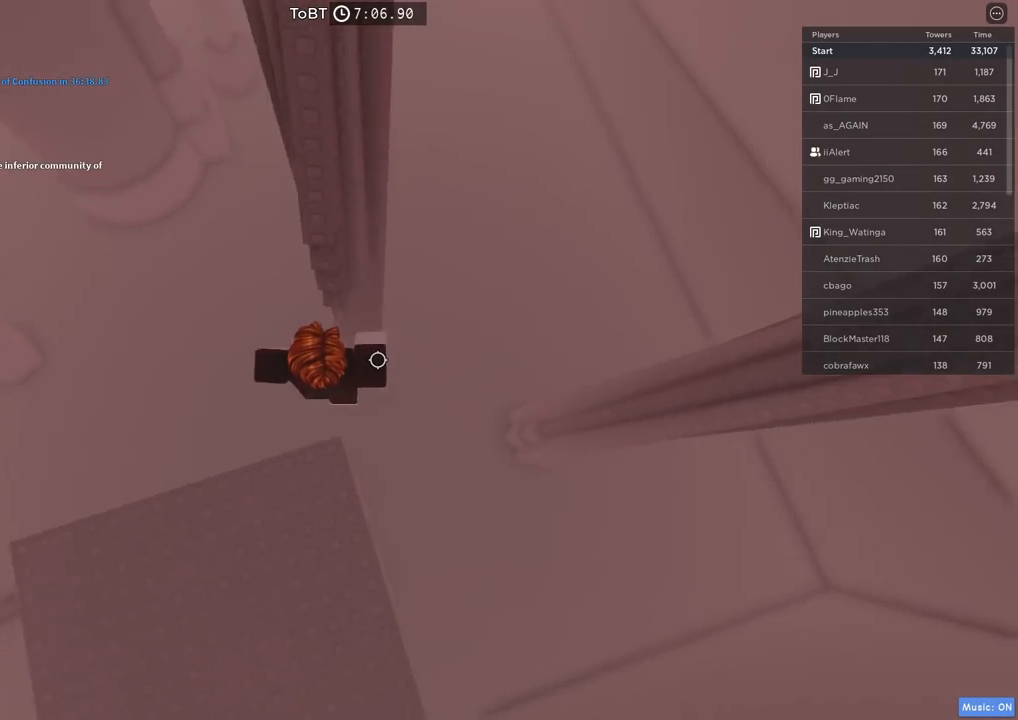
{"keys": ["w"], "events": [[34, "space", "up"]]}
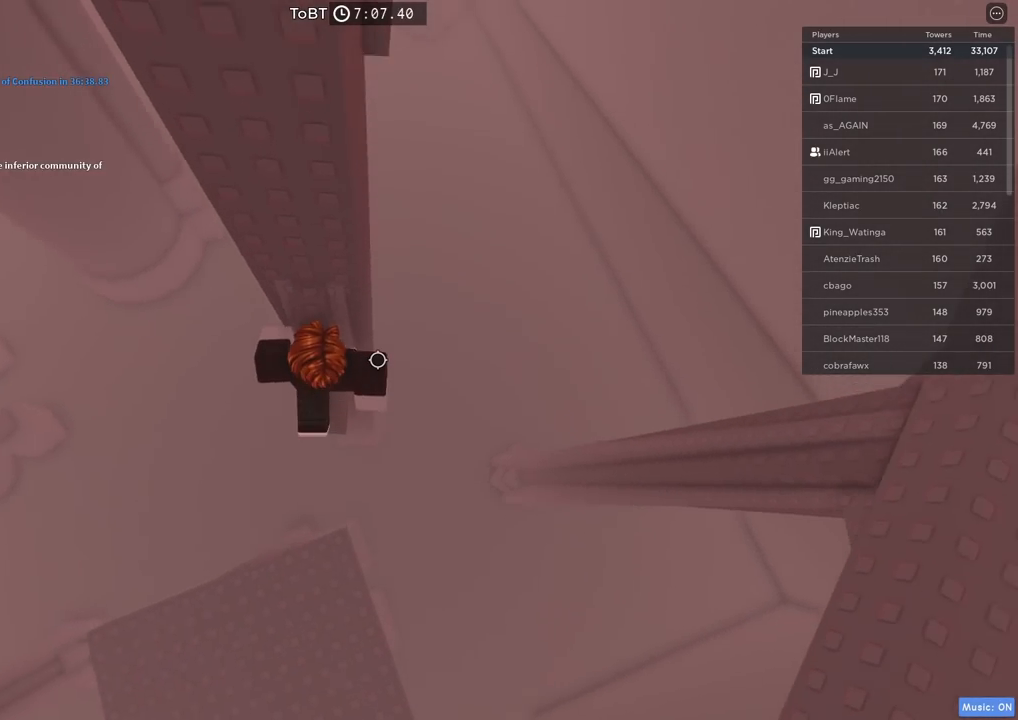
{"keys": [], "events": [[184, "w", "up"], [317, "d", "down"], [317, "w", "down"], [400, "d", "up"], [400, "w", "up"]]}
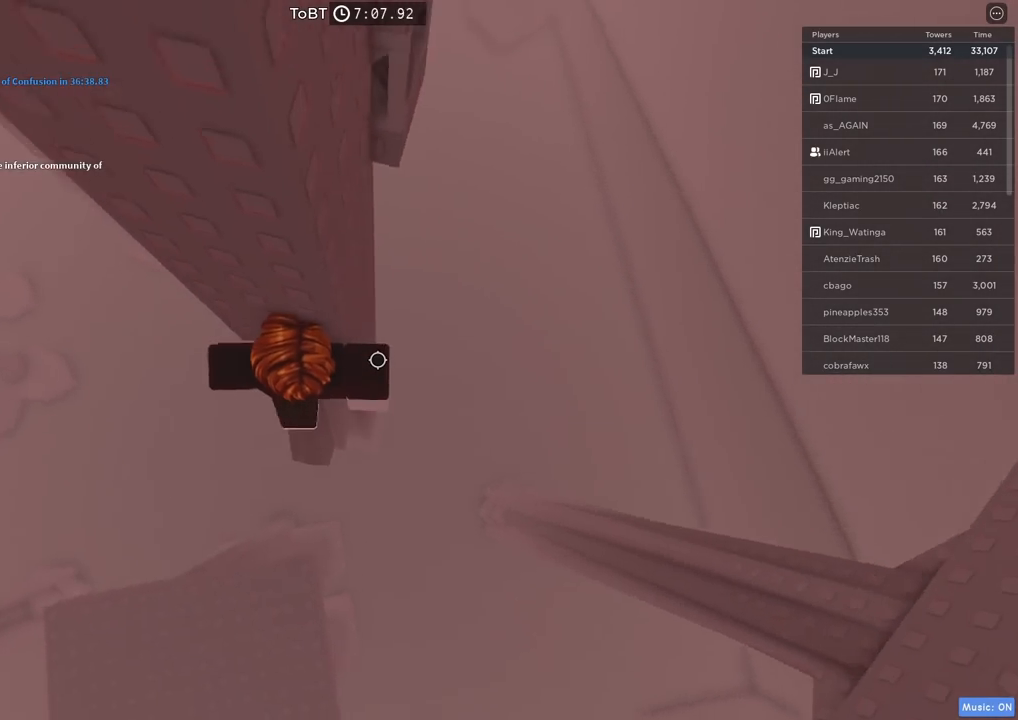
{"keys": ["d", "w"], "events": [[50, "d", "down"], [167, "space", "down"], [300, "space", "up"], [467, "w", "down"]]}
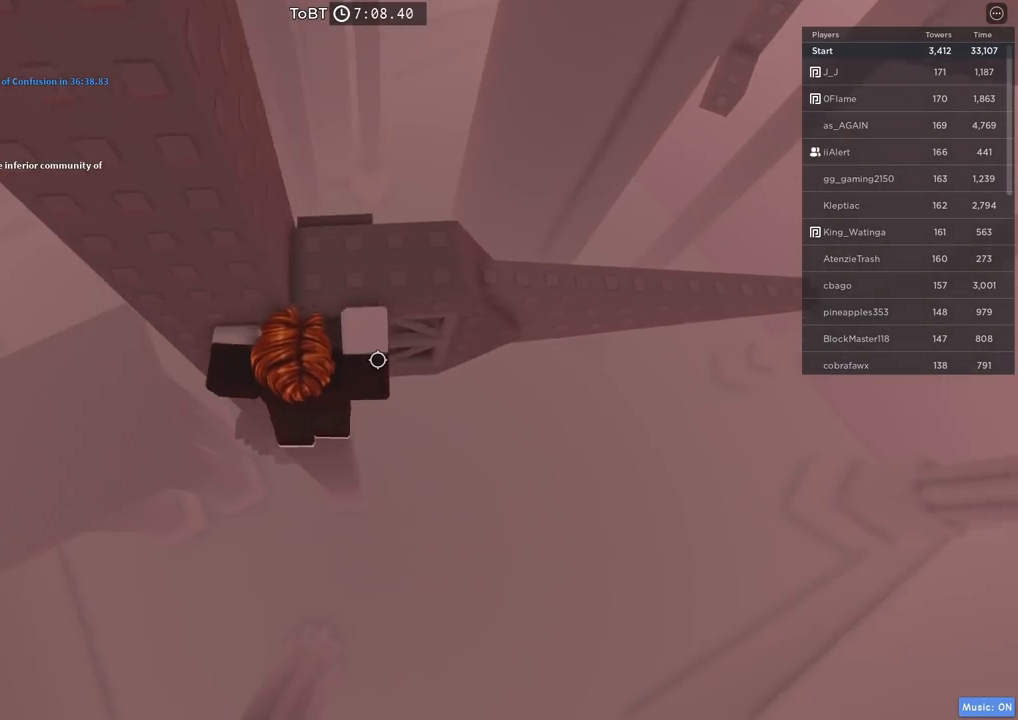
{"keys": ["d"], "events": [[250, "d", "up"], [284, "w", "up"], [467, "d", "down"]]}
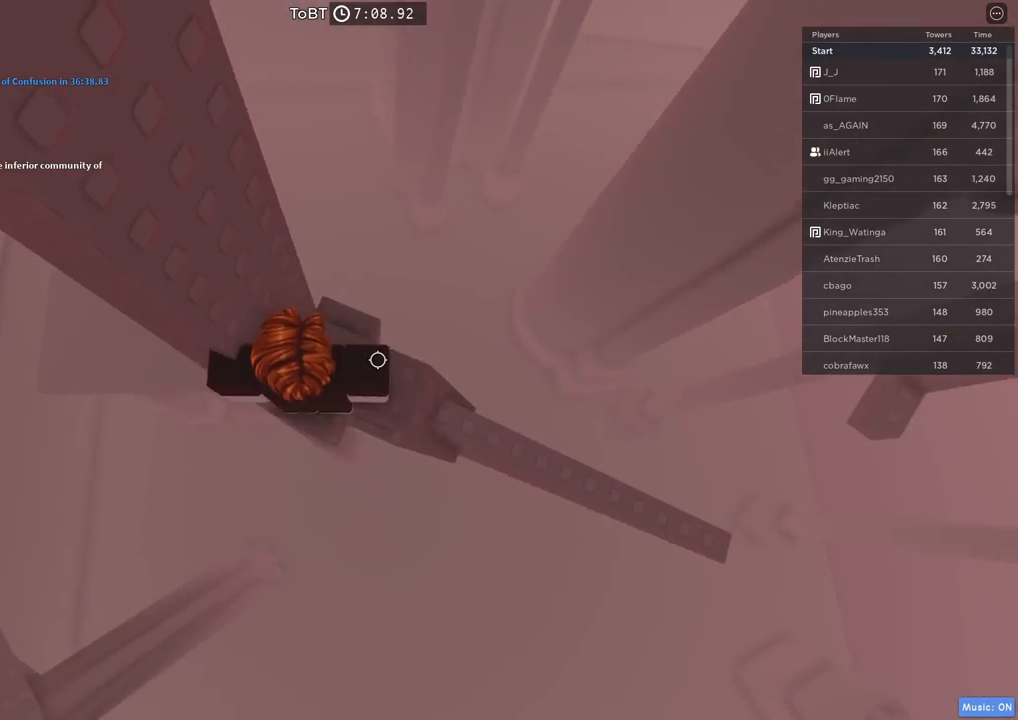
{"keys": ["space", "w"], "events": [[150, "d", "up"], [250, "w", "down"], [384, "space", "down"]]}
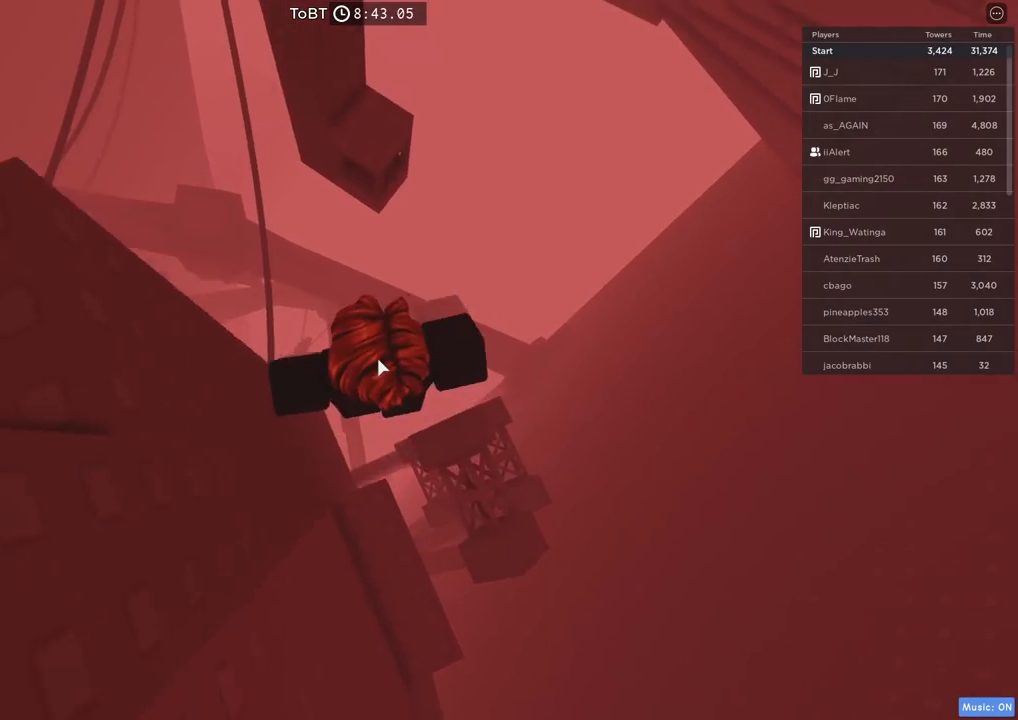
{"keys": ["w"], "events": [[50, "space", "up"]]}
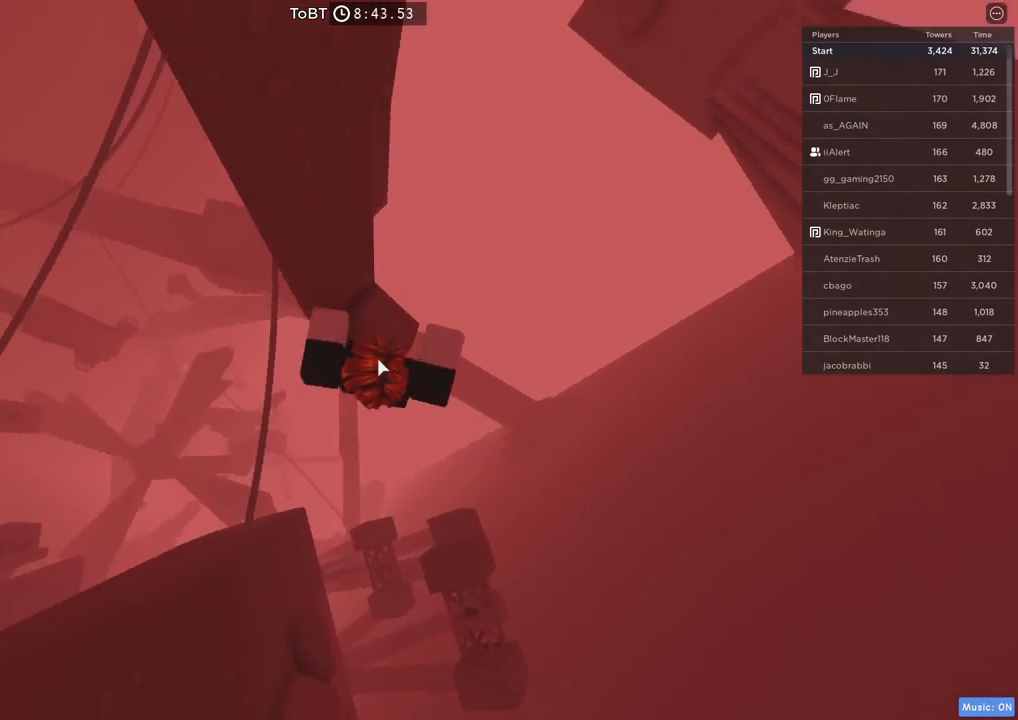
{"keys": [], "events": [[17, "shift", "down"], [184, "shift", "up"], [200, "w", "up"]]}
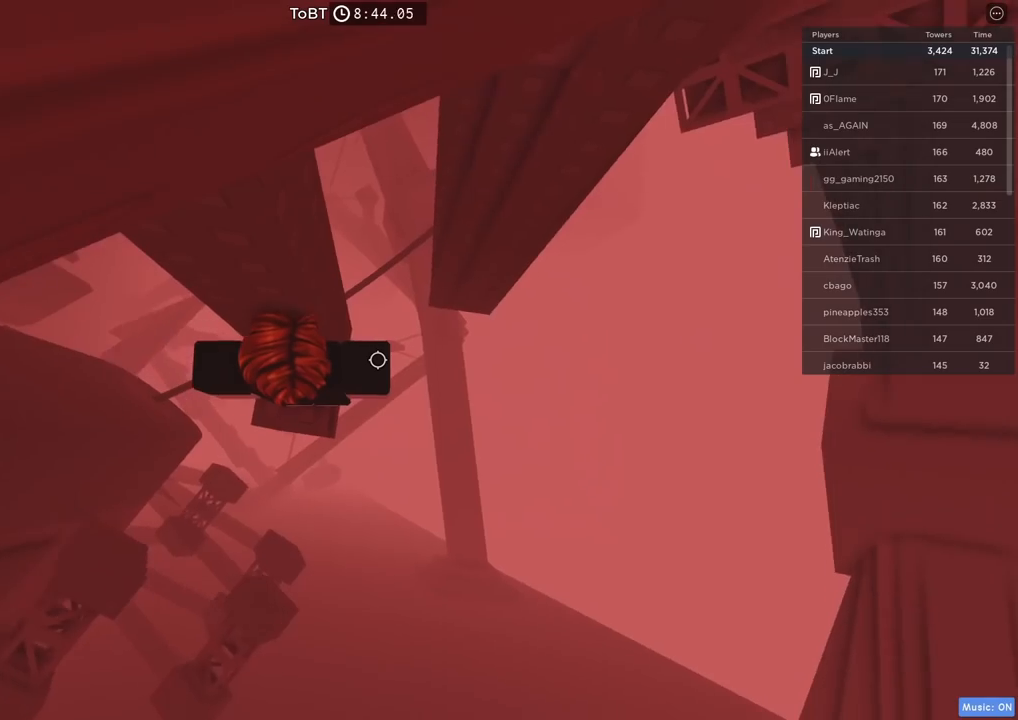
{"keys": ["d"], "events": [[50, "d", "down"], [67, "w", "down"], [134, "d", "up"], [134, "w", "up"], [417, "d", "down"]]}
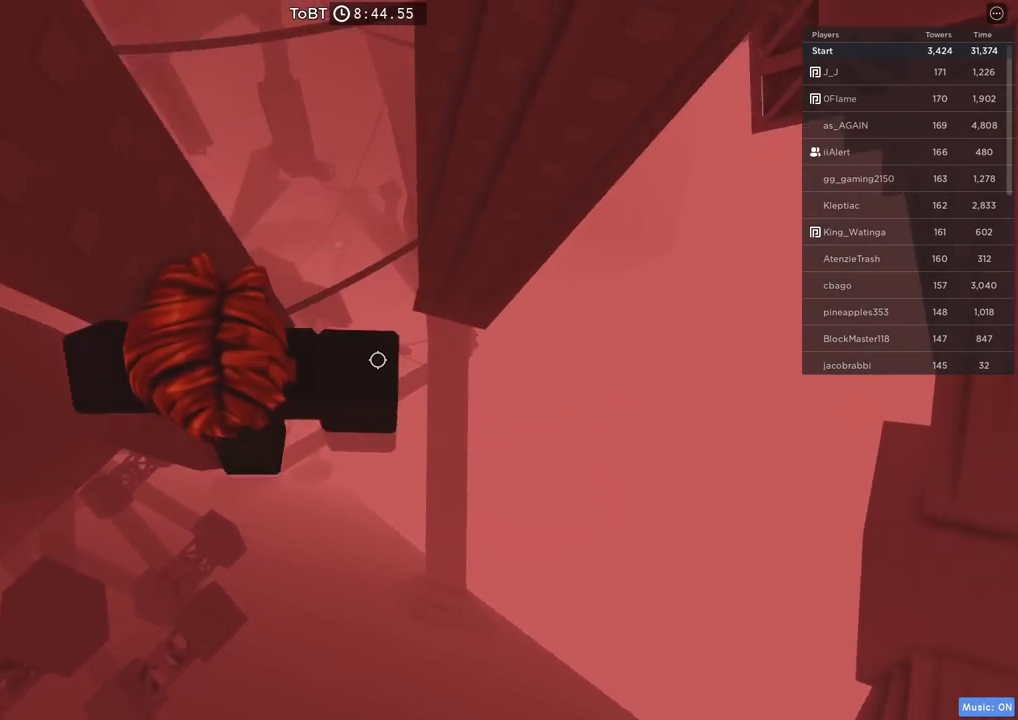
{"keys": ["d"], "events": [[34, "space", "down"], [167, "space", "up"]]}
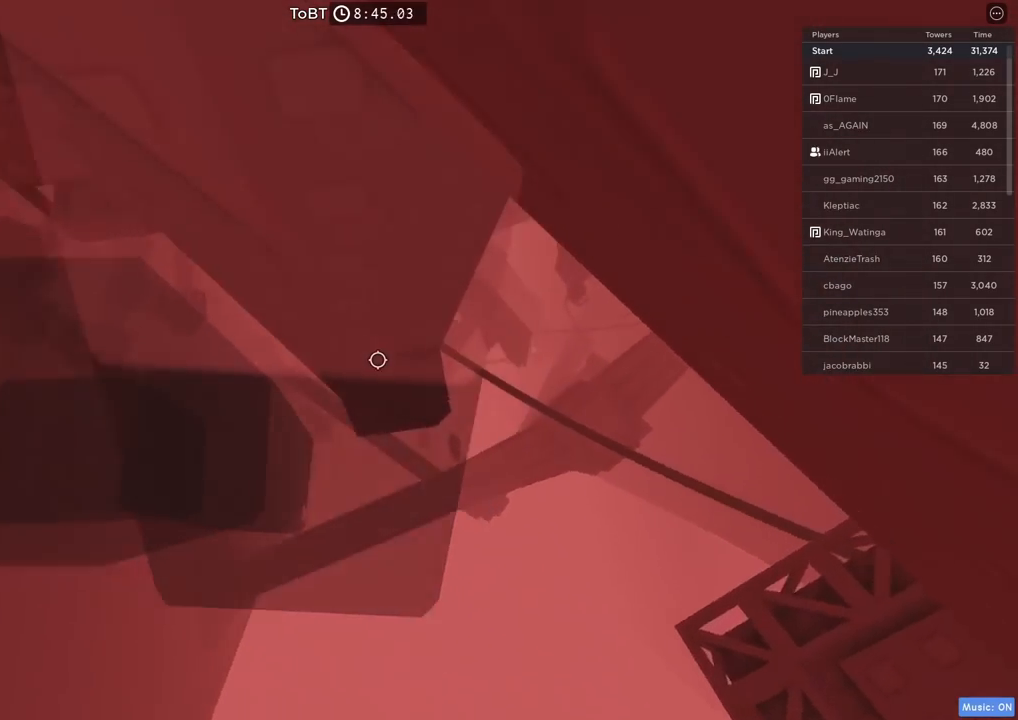
{"keys": [], "events": [[134, "w", "down"], [334, "d", "up"], [334, "w", "up"]]}
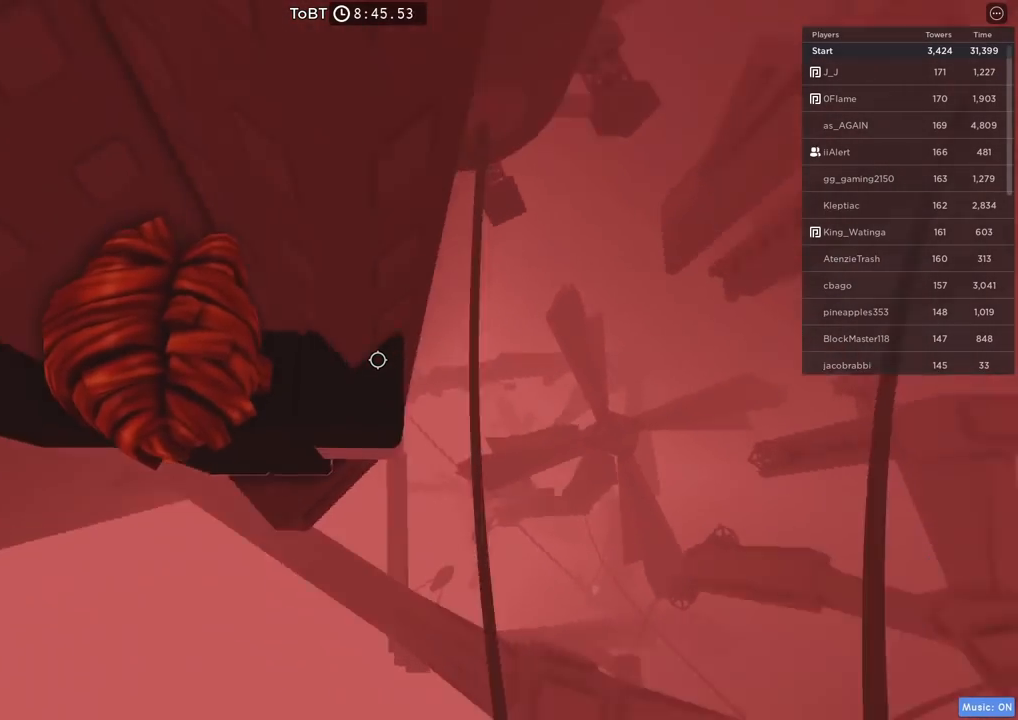
{"keys": [], "events": []}
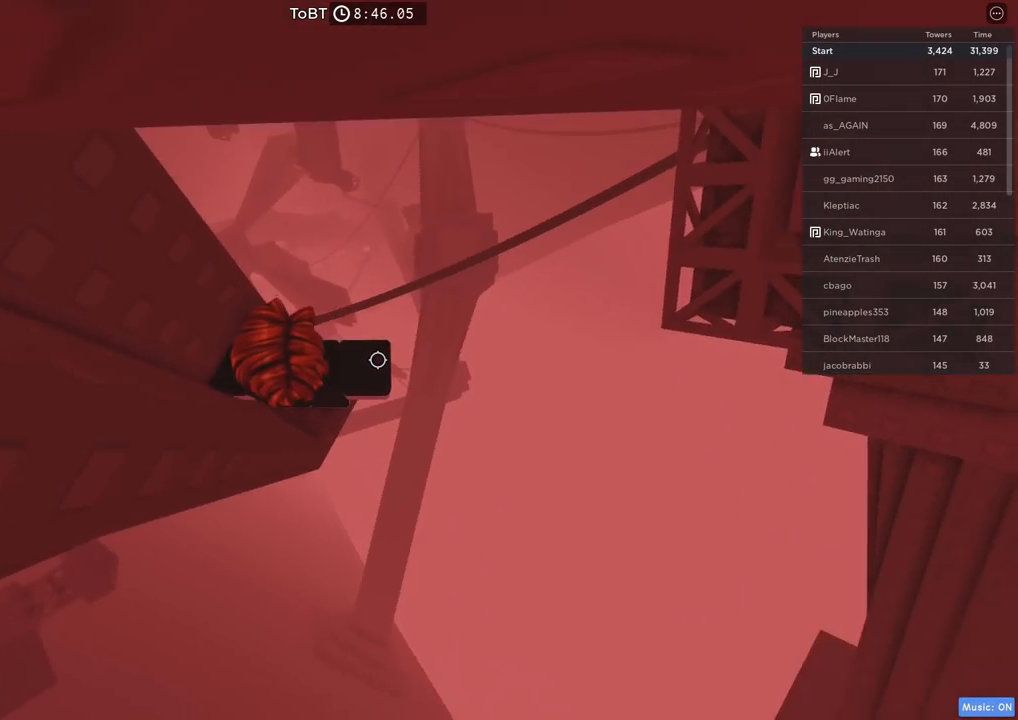
{"keys": [], "events": []}
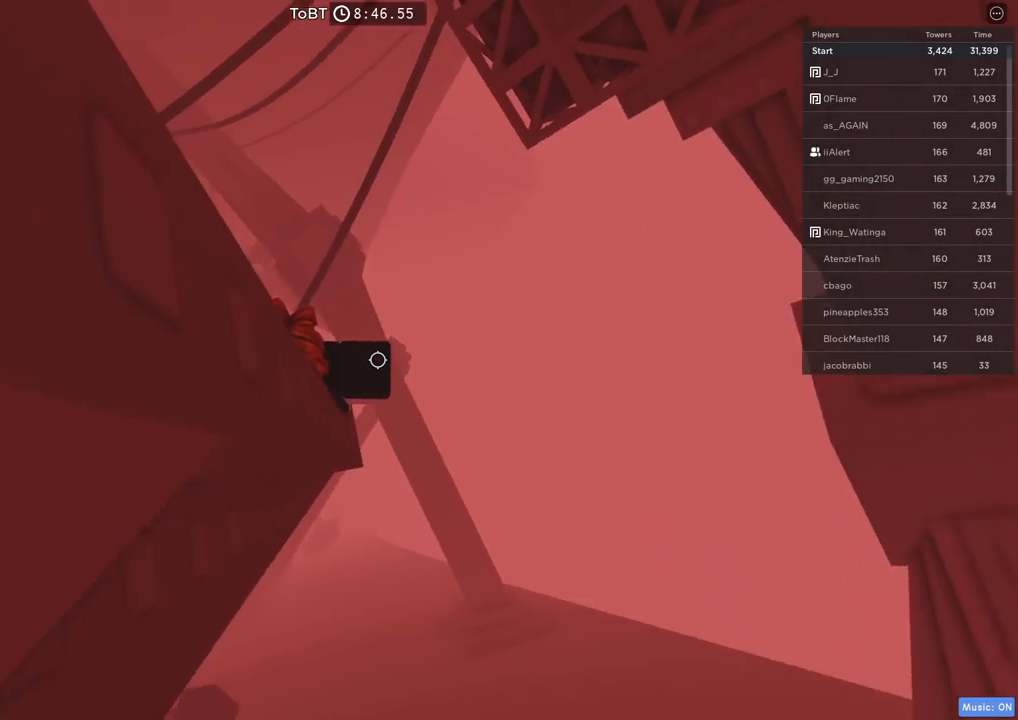
{"keys": [], "events": [[384, "d", "down"], [434, "d", "up"]]}
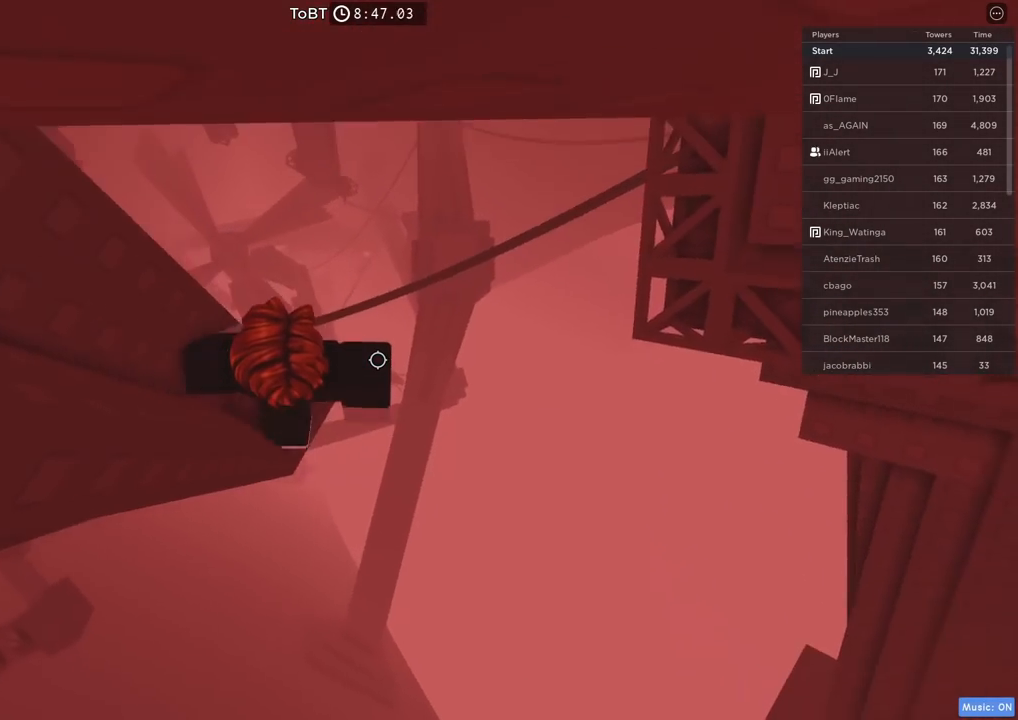
{"keys": [], "events": [[167, "shift", "down"], [284, "shift", "up"]]}
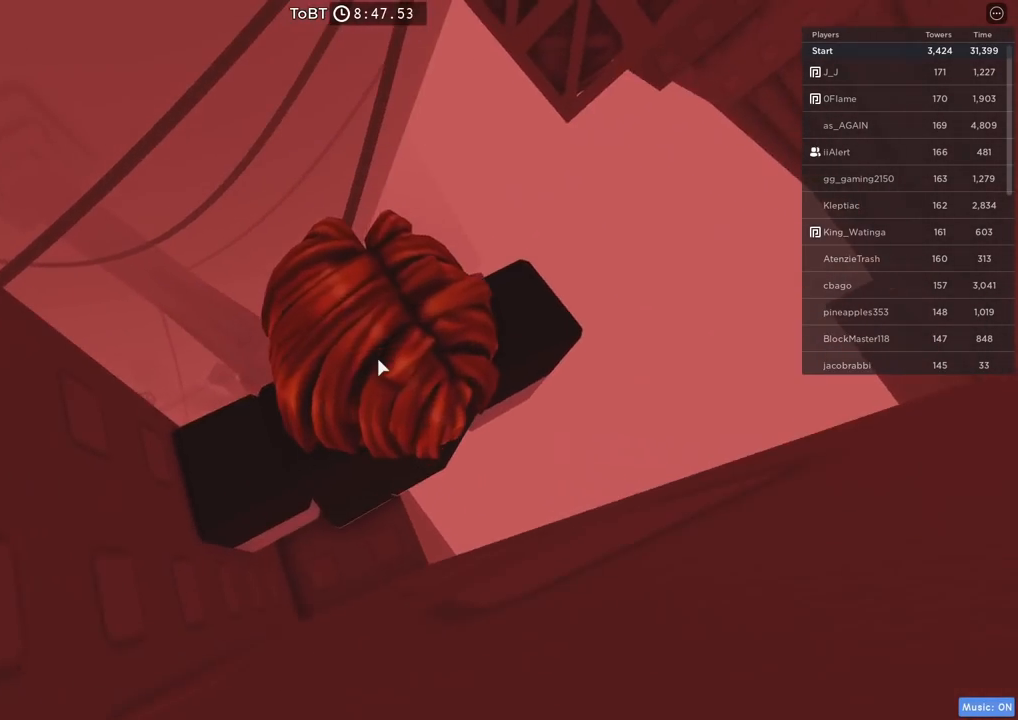
{"keys": [], "events": []}
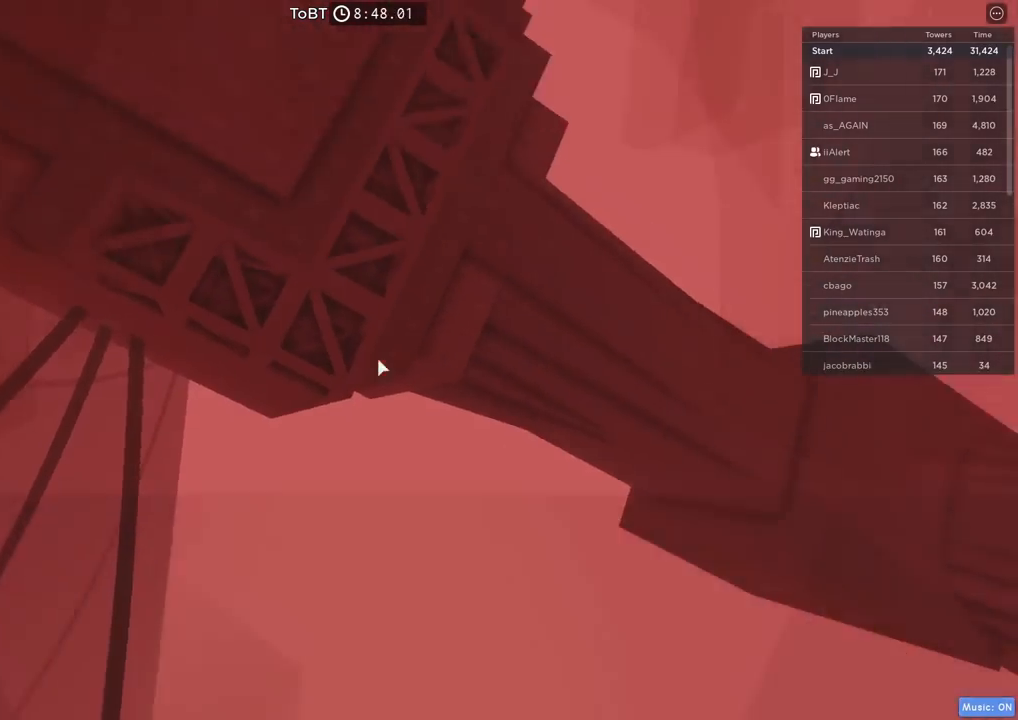
{"keys": [], "events": []}
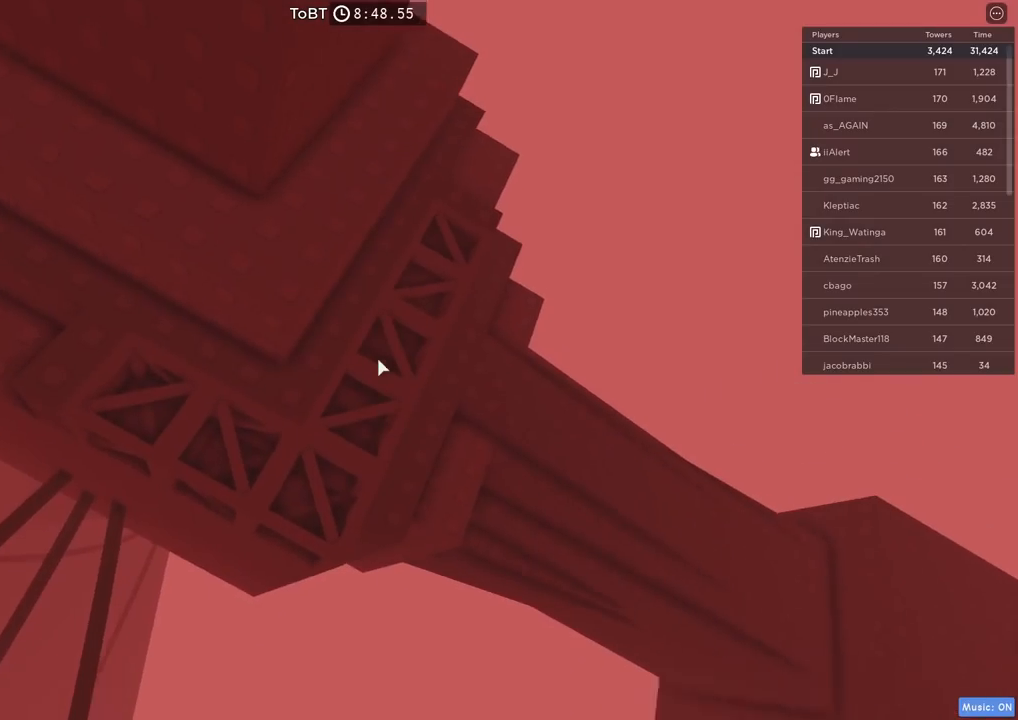
{"keys": ["space", "w"], "events": [[267, "w", "down"], [367, "space", "down"]]}
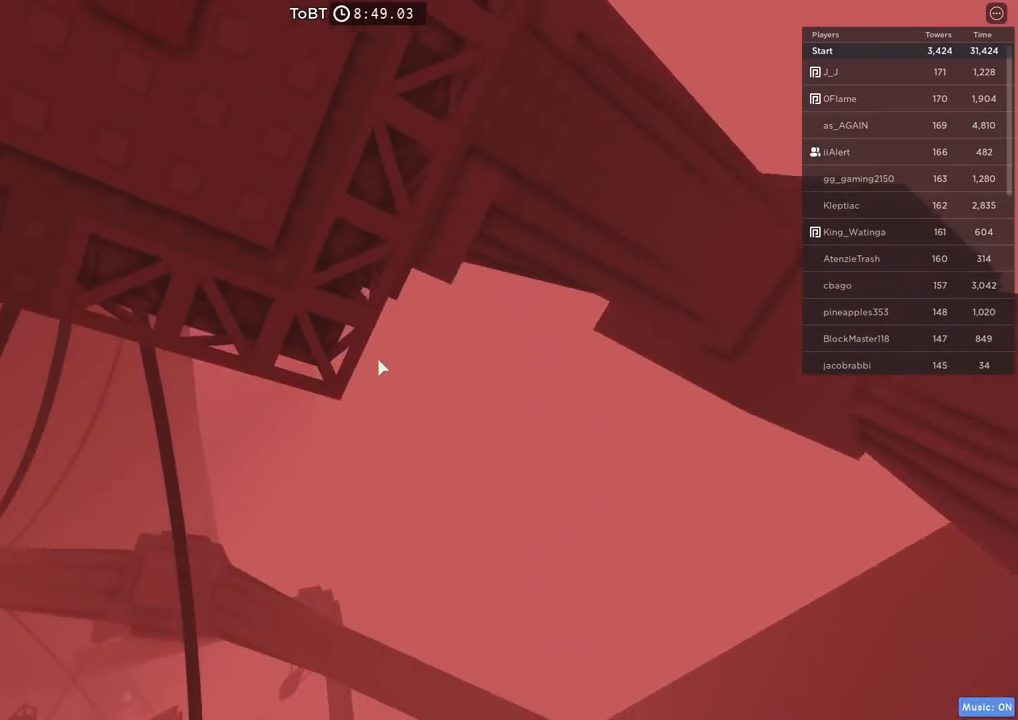
{"keys": ["w"], "events": [[17, "space", "up"]]}
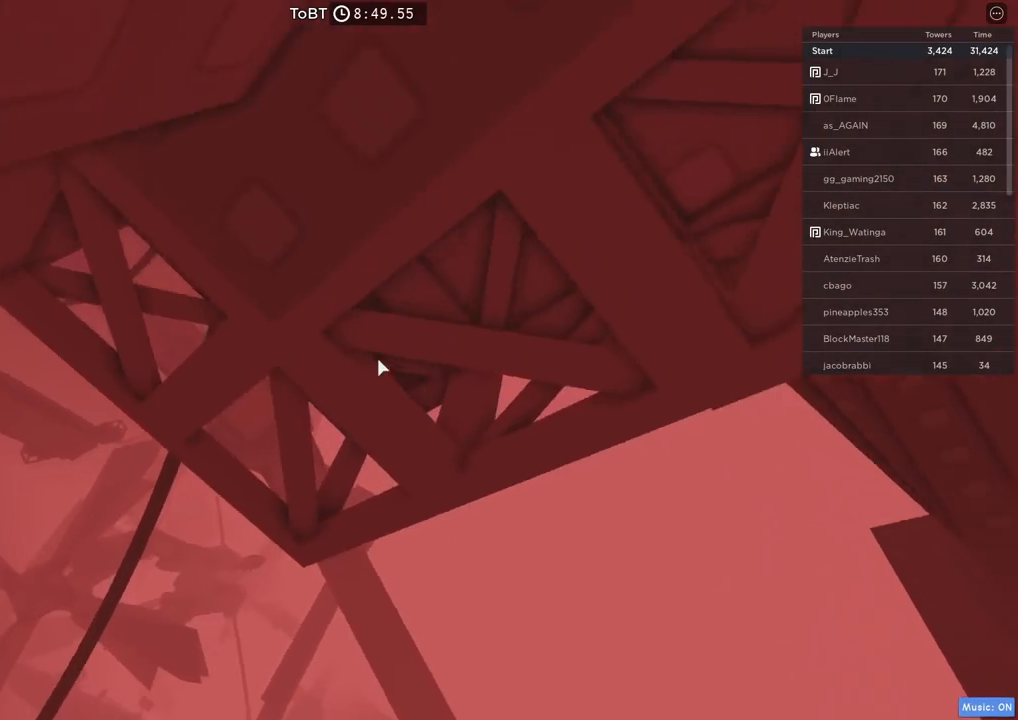
{"keys": ["d", "shift", "w"], "events": [[184, "d", "down"], [367, "shift", "down"]]}